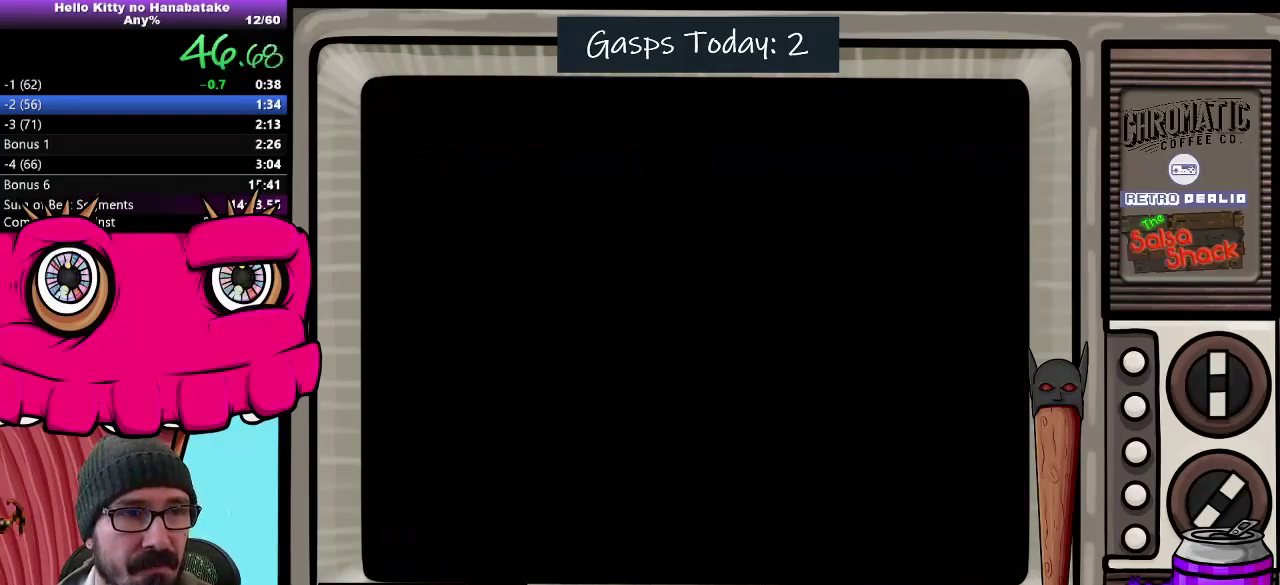
Gameplay with a controller (Nintendo layout); each line is a JSON object with the inputs held at the frame after it. "events" lists button and stick changes between this image and that frame as [ms after this image, input, new state], when the widget could be followed in between. Not read: L3 R3.
{"buttons": ["START"], "events": [[233, "START", "down"], [317, "START", "up"], [367, "START", "down"]]}
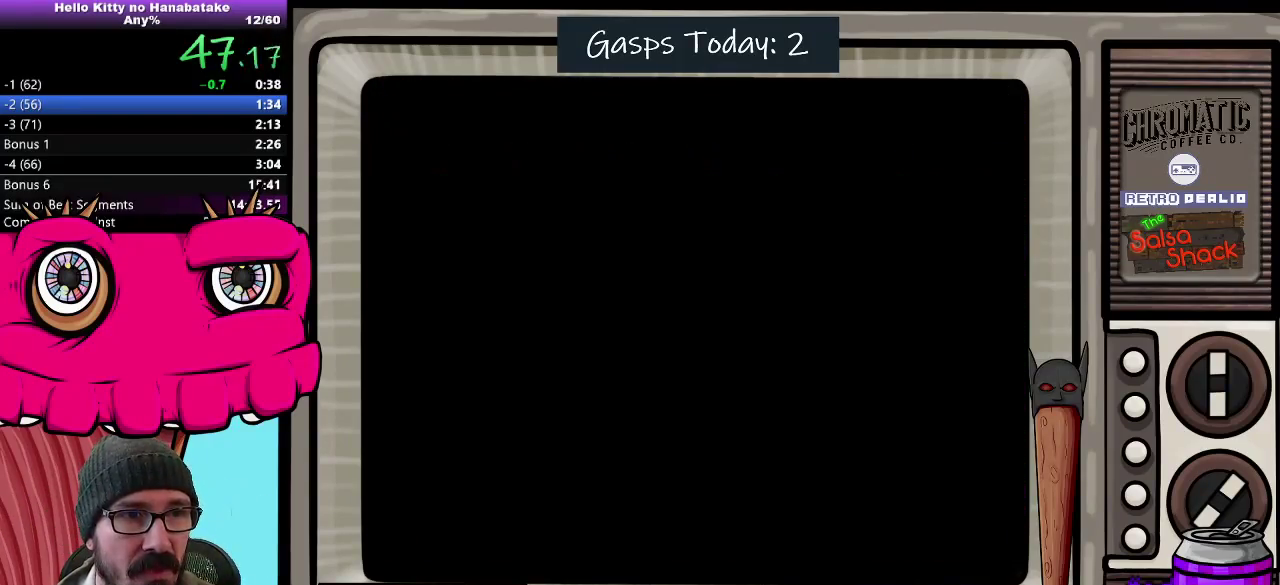
{"buttons": [], "events": [[67, "START", "up"]]}
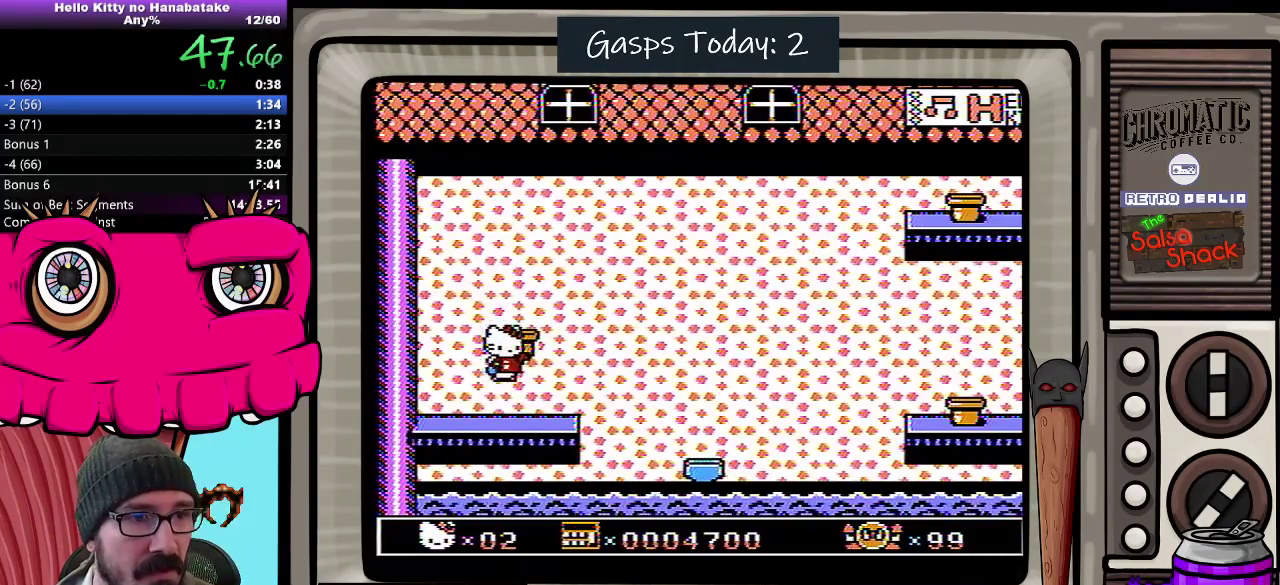
{"buttons": ["DPAD_LEFT"], "events": [[83, "DPAD_RIGHT", "down"], [433, "DPAD_LEFT", "down"], [433, "DPAD_RIGHT", "up"]]}
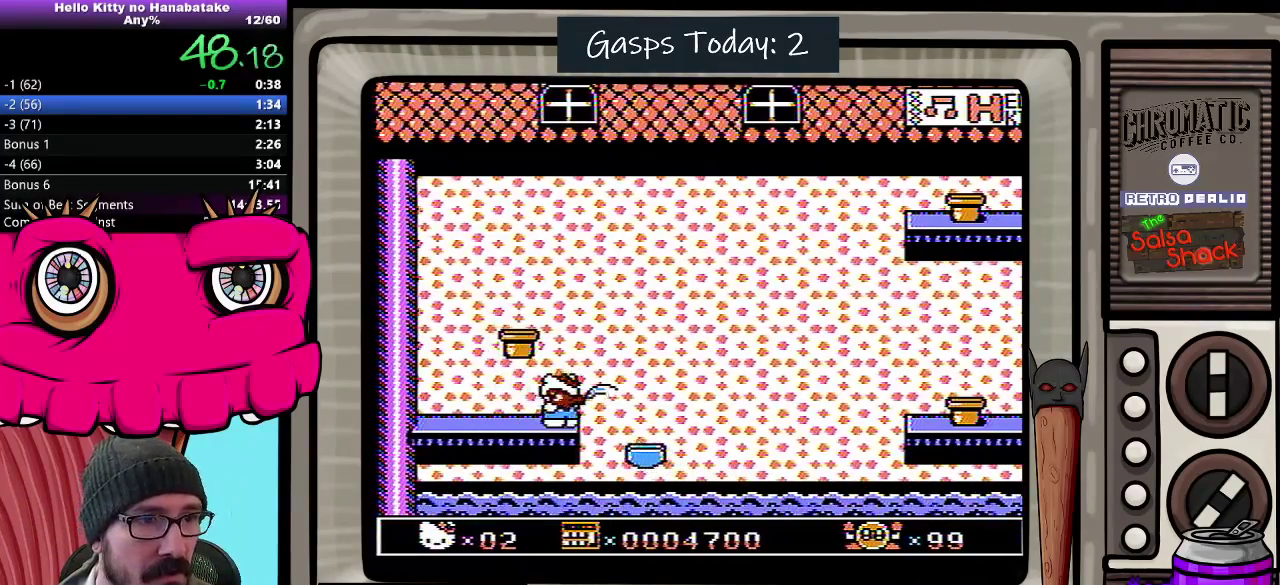
{"buttons": ["A", "DPAD_DOWN"], "events": [[33, "DPAD_DOWN", "down"], [33, "DPAD_LEFT", "up"], [150, "A", "down"]]}
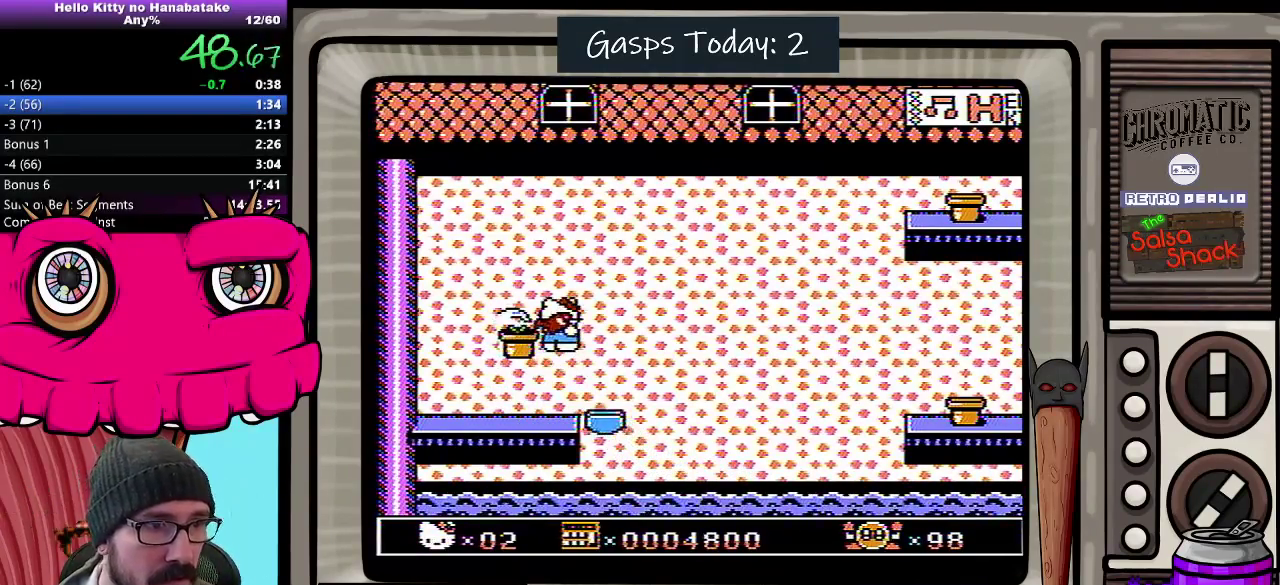
{"buttons": ["DPAD_DOWN", "DPAD_LEFT"], "events": [[33, "A", "up"], [33, "DPAD_LEFT", "down"]]}
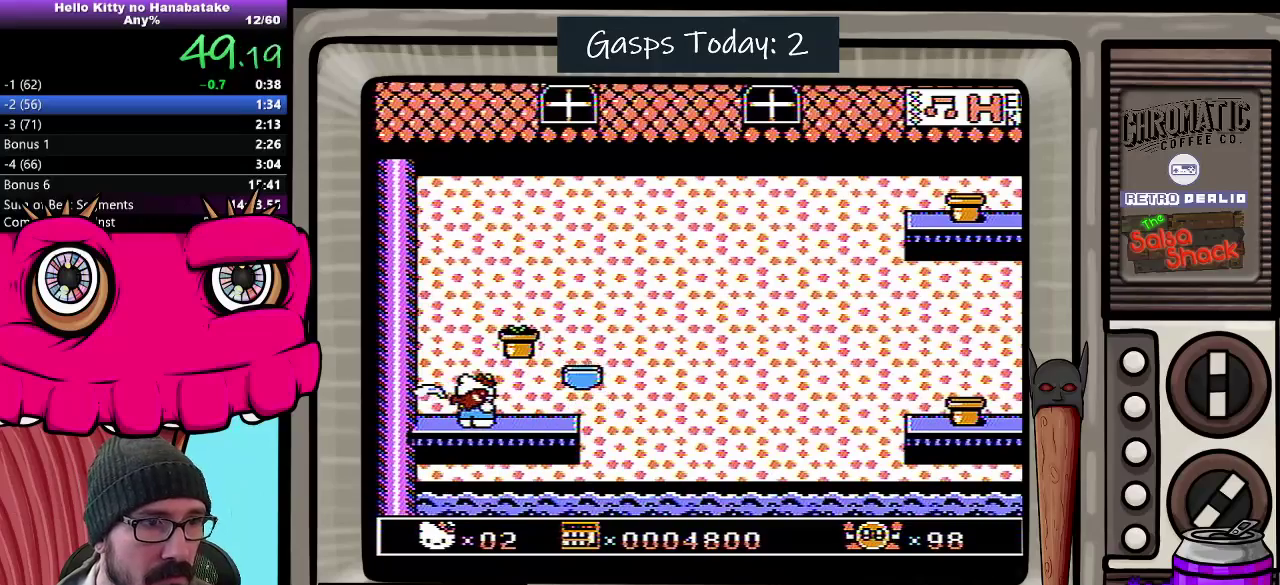
{"buttons": ["DPAD_DOWN"], "events": [[50, "DPAD_LEFT", "up"], [50, "DPAD_RIGHT", "down"], [150, "DPAD_RIGHT", "up"]]}
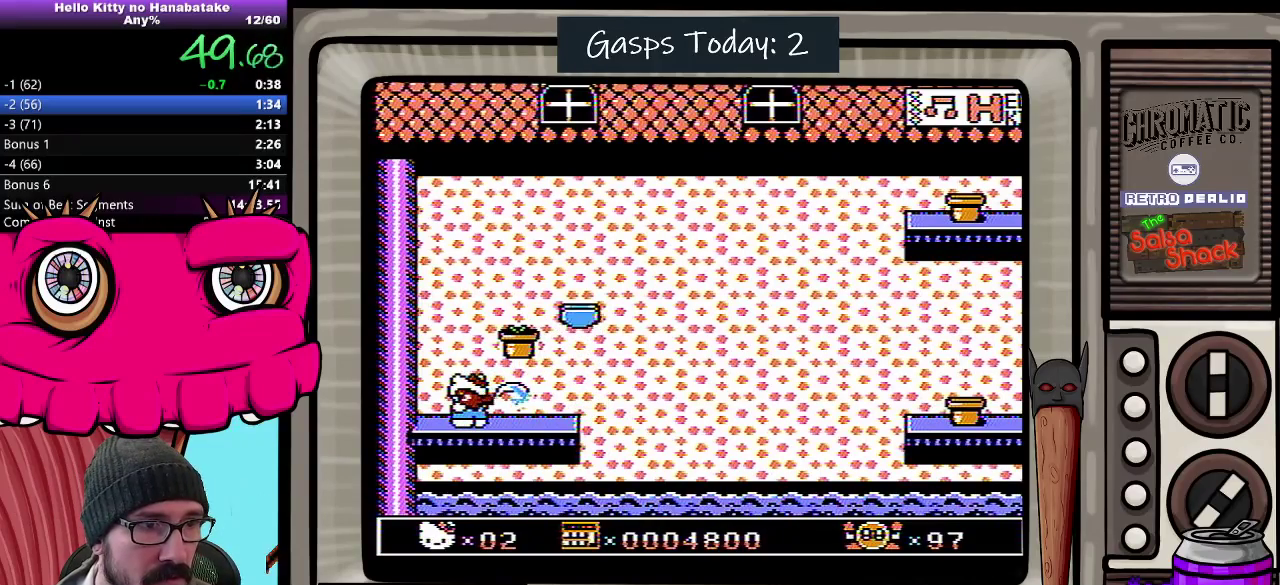
{"buttons": ["DPAD_DOWN"], "events": []}
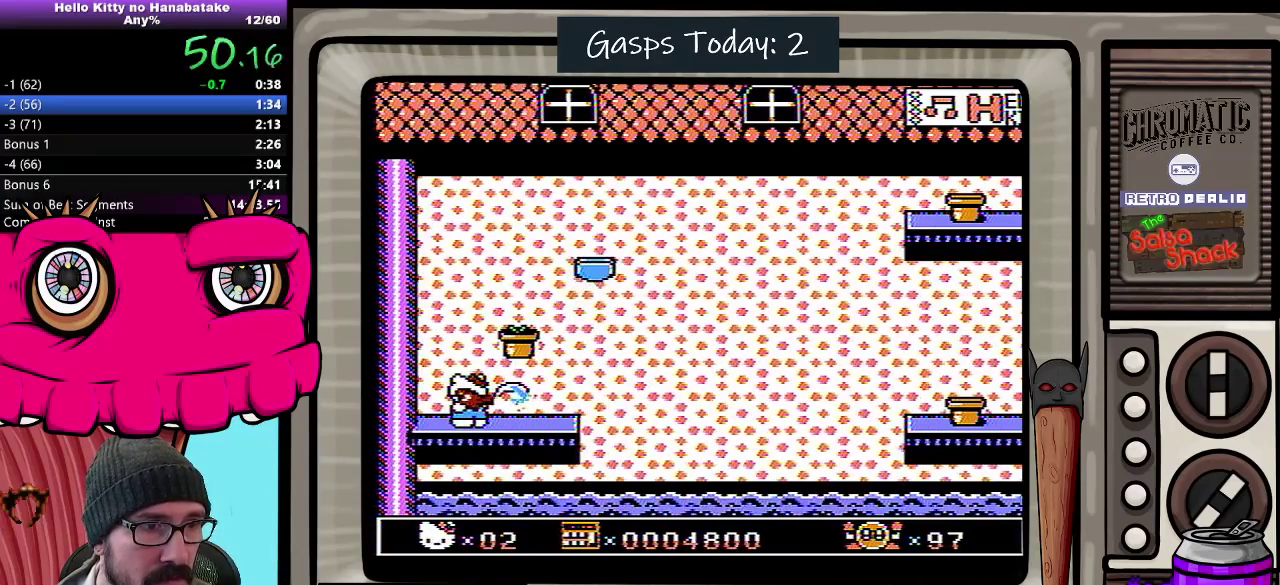
{"buttons": ["A", "DPAD_DOWN"], "events": [[83, "A", "down"]]}
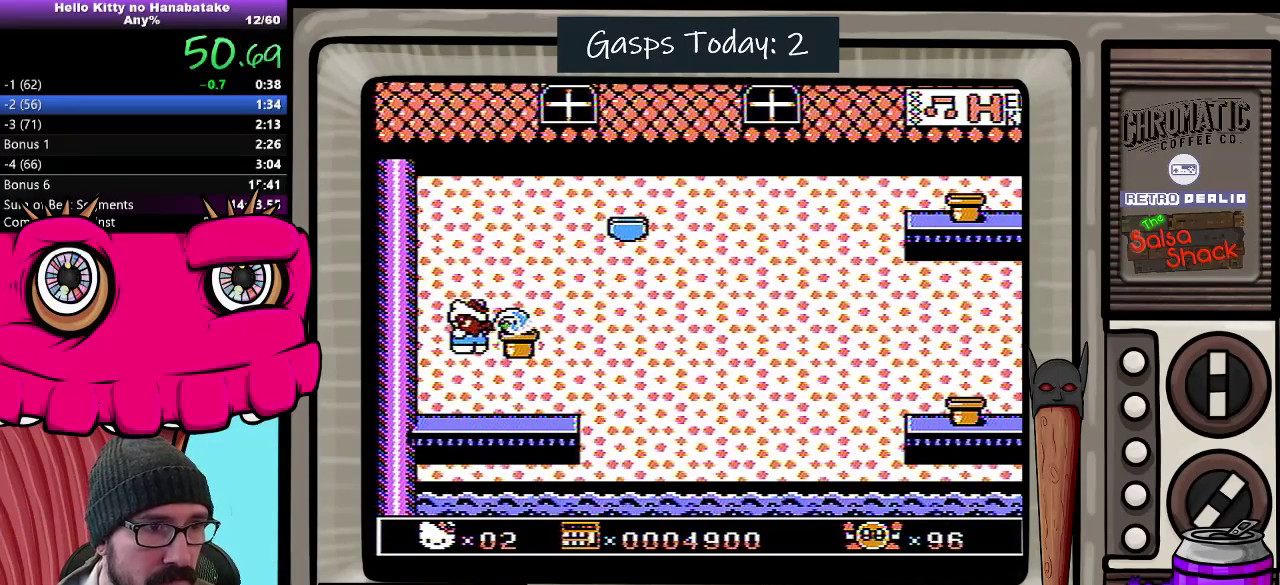
{"buttons": ["DPAD_DOWN"], "events": [[33, "A", "up"]]}
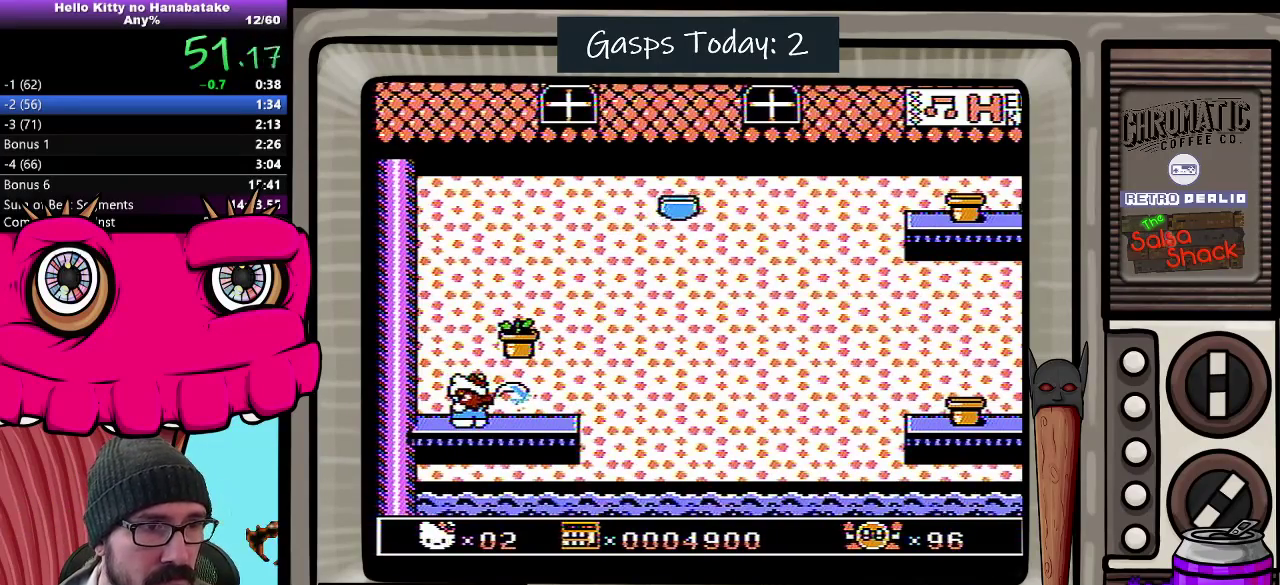
{"buttons": ["DPAD_DOWN"], "events": []}
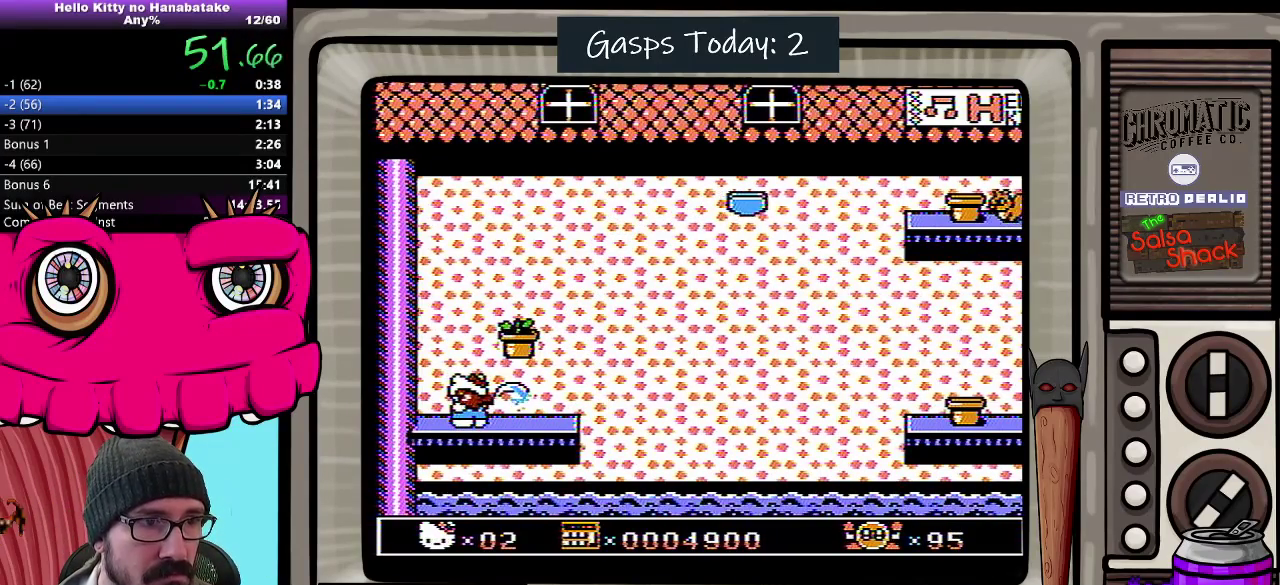
{"buttons": ["DPAD_DOWN"], "events": []}
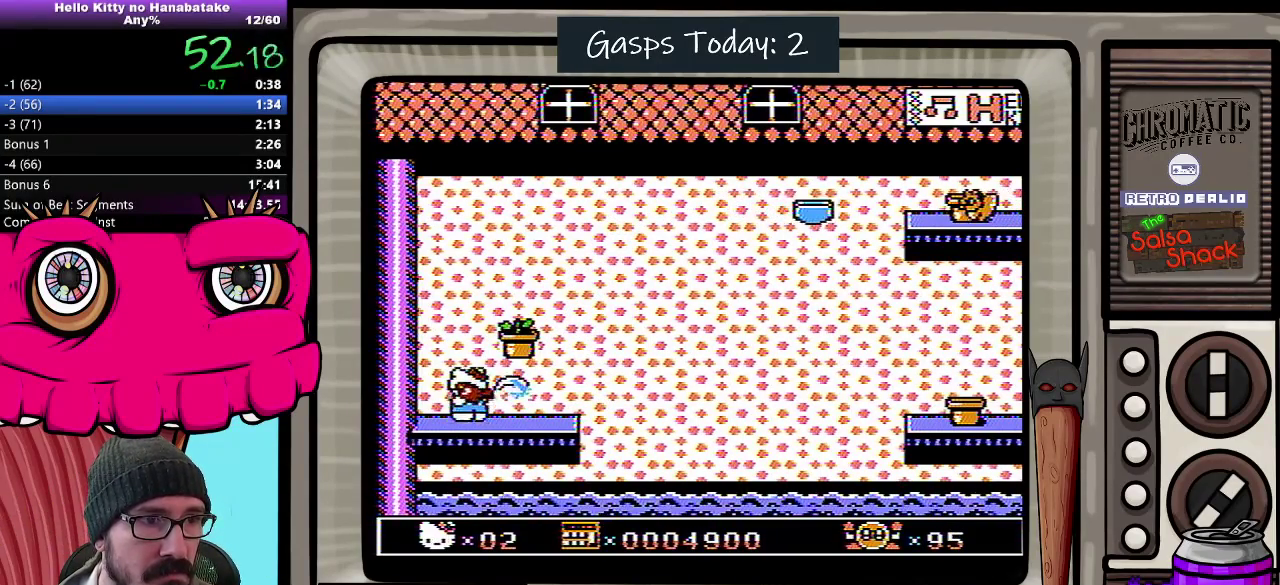
{"buttons": ["A", "DPAD_DOWN"], "events": [[17, "A", "down"]]}
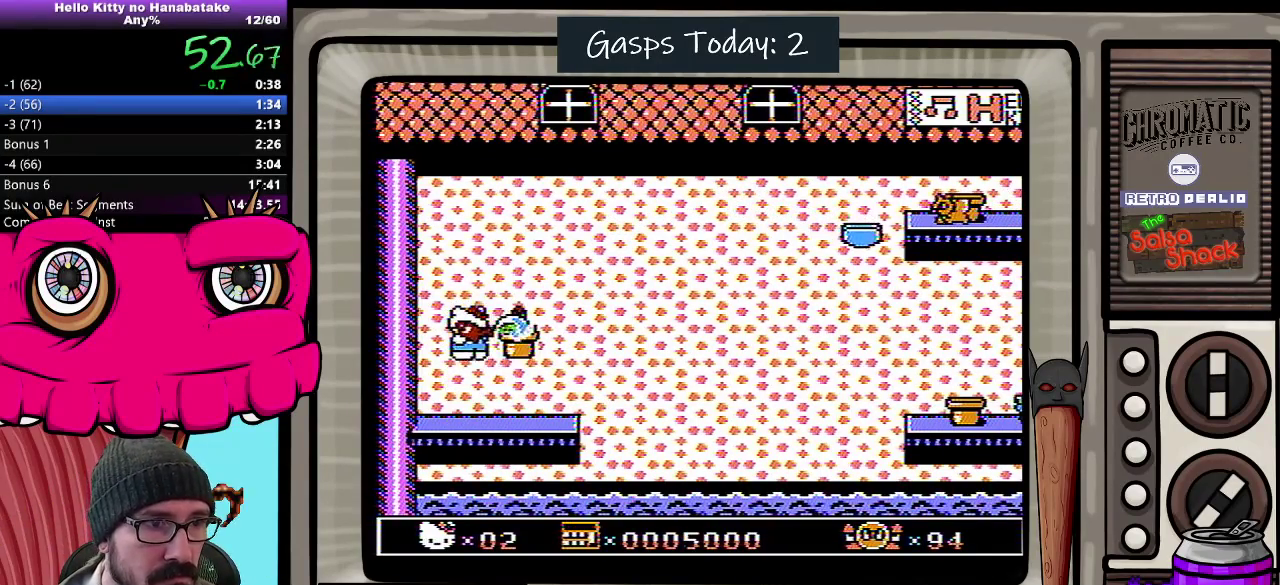
{"buttons": ["DPAD_DOWN"], "events": [[33, "A", "up"]]}
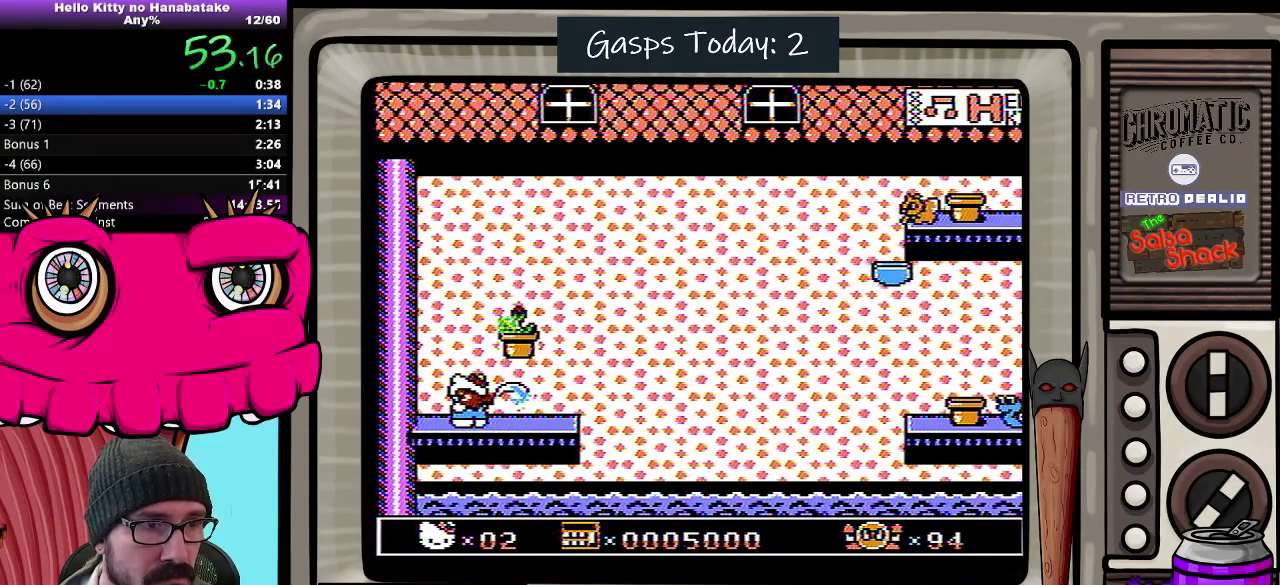
{"buttons": ["DPAD_DOWN"], "events": []}
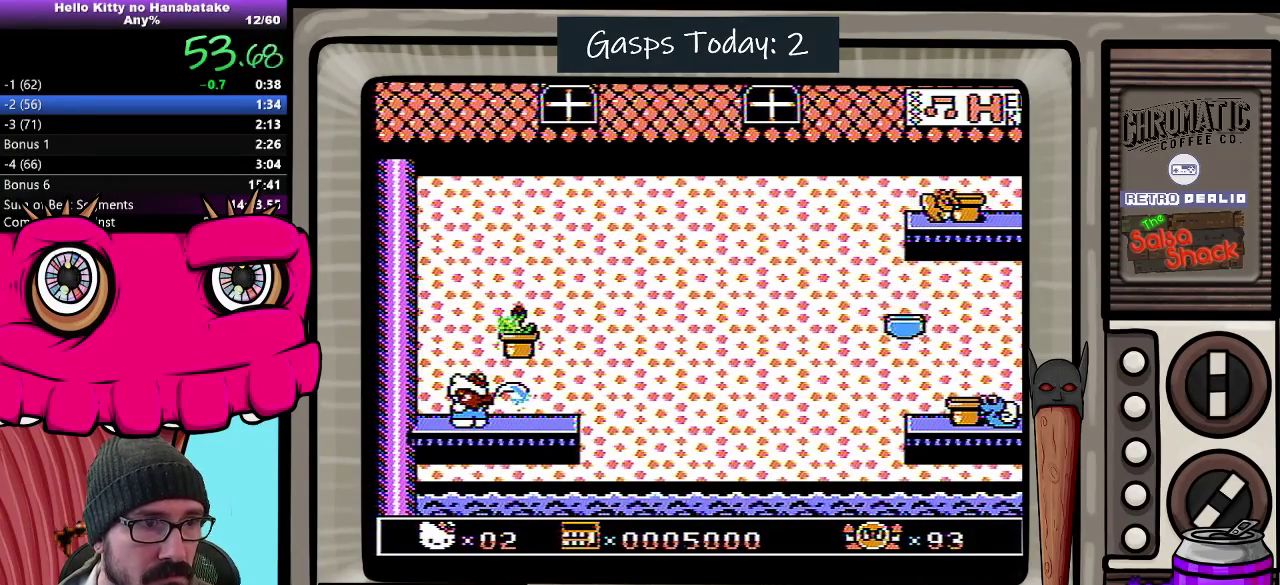
{"buttons": ["DPAD_DOWN"], "events": []}
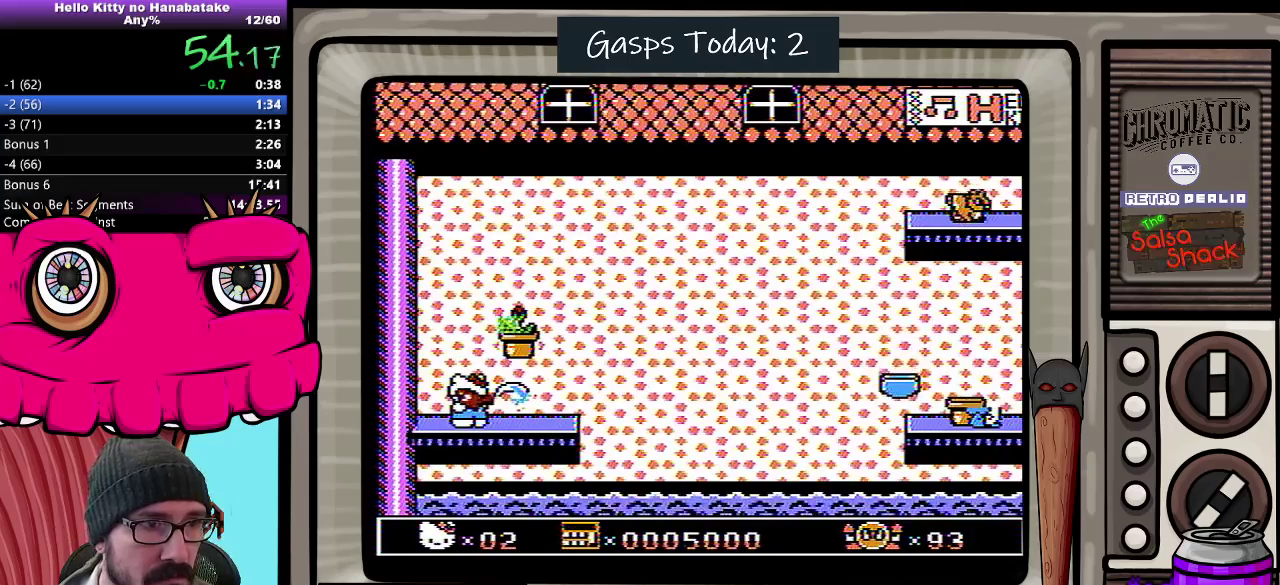
{"buttons": ["A", "DPAD_DOWN"], "events": [[33, "A", "down"]]}
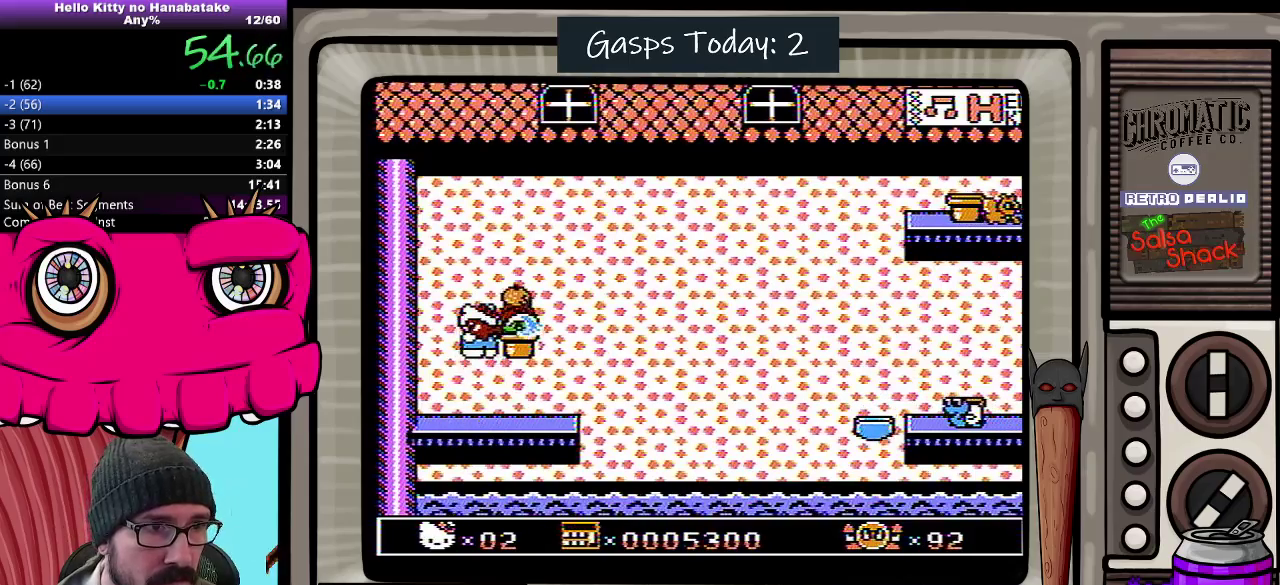
{"buttons": ["DPAD_RIGHT"], "events": [[67, "A", "up"], [67, "DPAD_DOWN", "up"], [133, "DPAD_RIGHT", "down"]]}
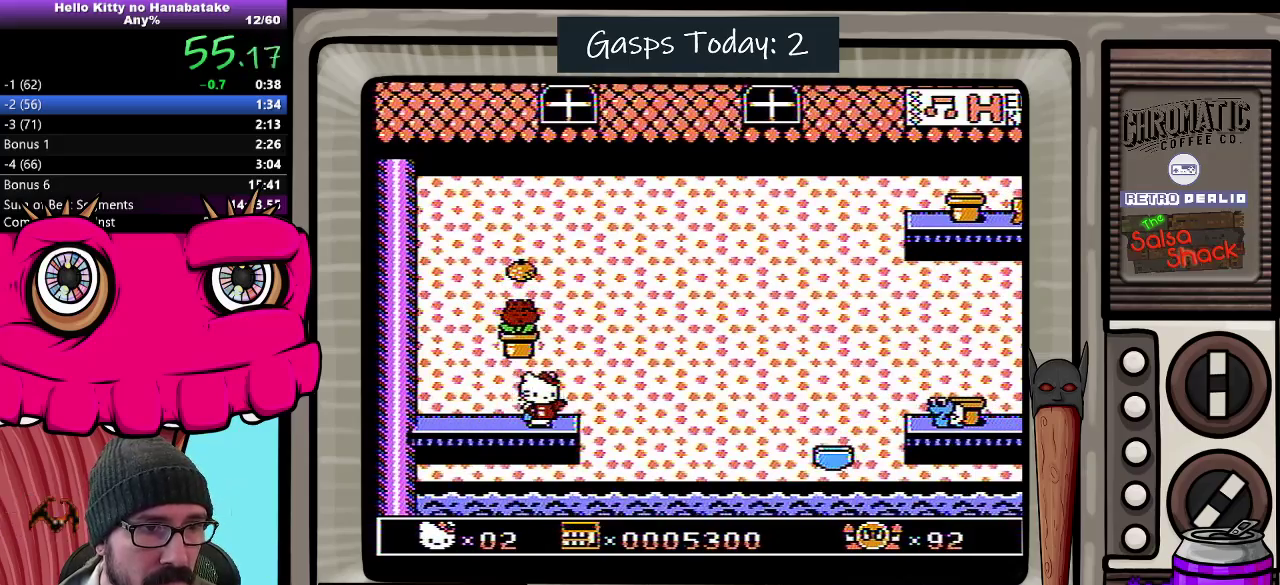
{"buttons": ["DPAD_RIGHT"], "events": [[183, "A", "down"], [417, "A", "up"]]}
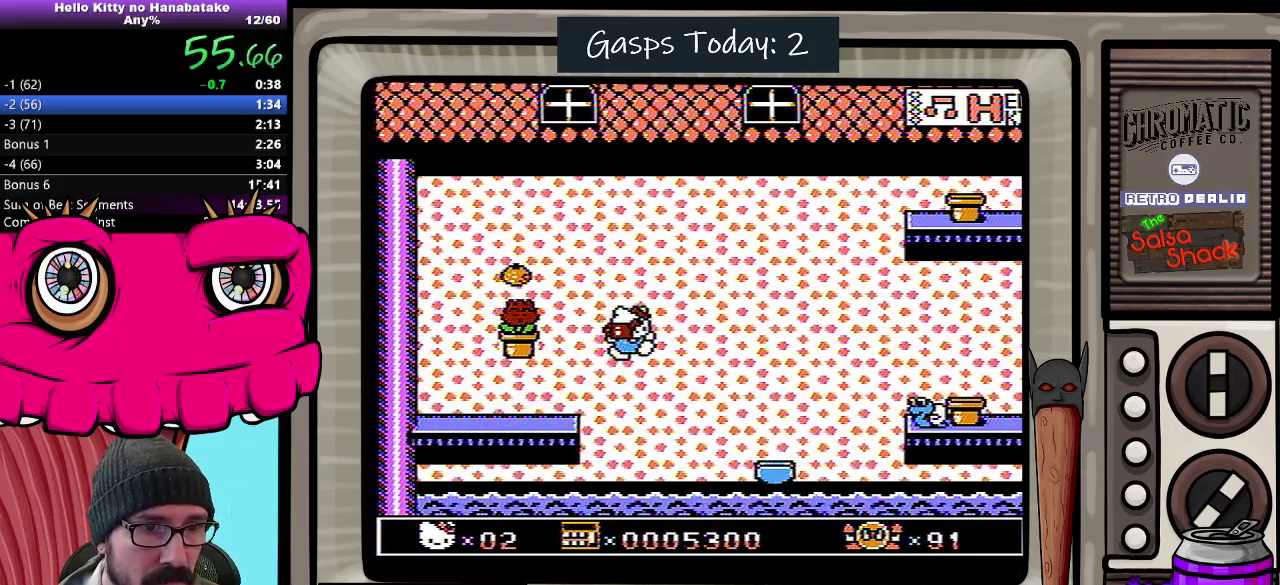
{"buttons": [], "events": [[117, "B", "down"], [183, "B", "up"], [300, "DPAD_RIGHT", "up"]]}
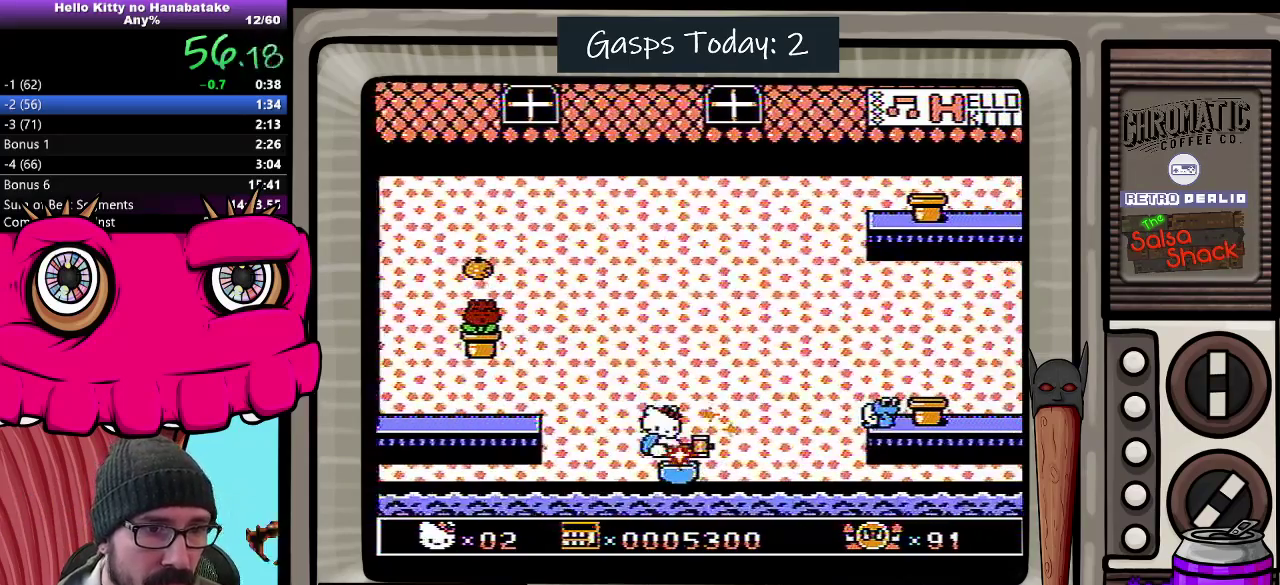
{"buttons": [], "events": []}
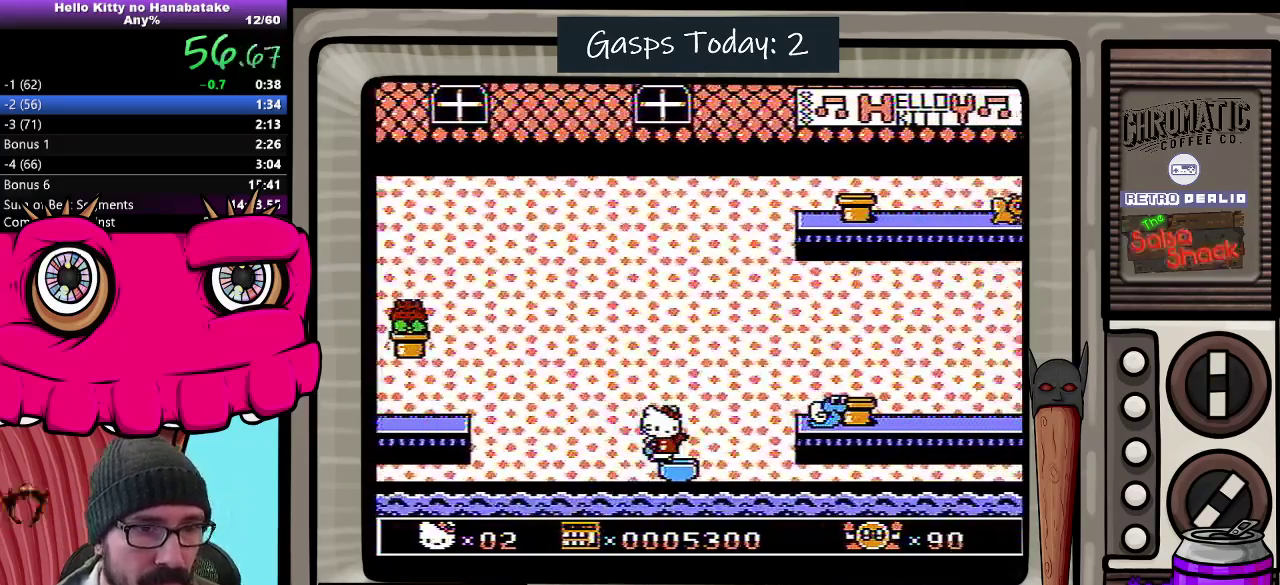
{"buttons": ["DPAD_DOWN", "DPAD_RIGHT"], "events": [[183, "DPAD_RIGHT", "down"], [217, "DPAD_DOWN", "down"], [333, "A", "down"], [483, "A", "up"]]}
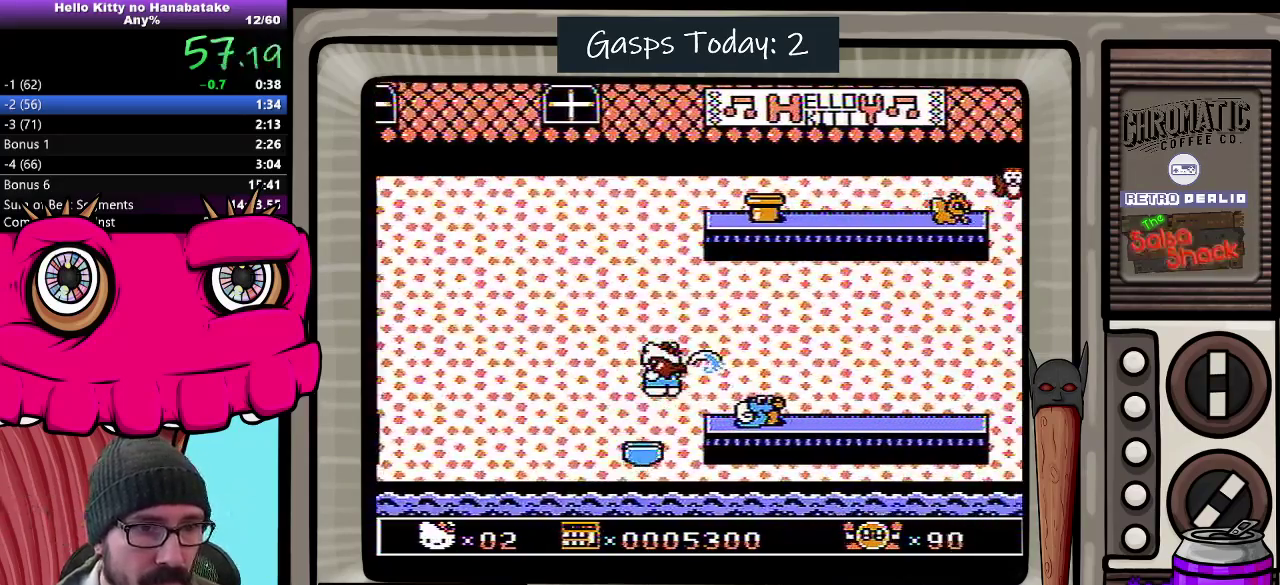
{"buttons": ["DPAD_DOWN"], "events": [[150, "DPAD_RIGHT", "up"]]}
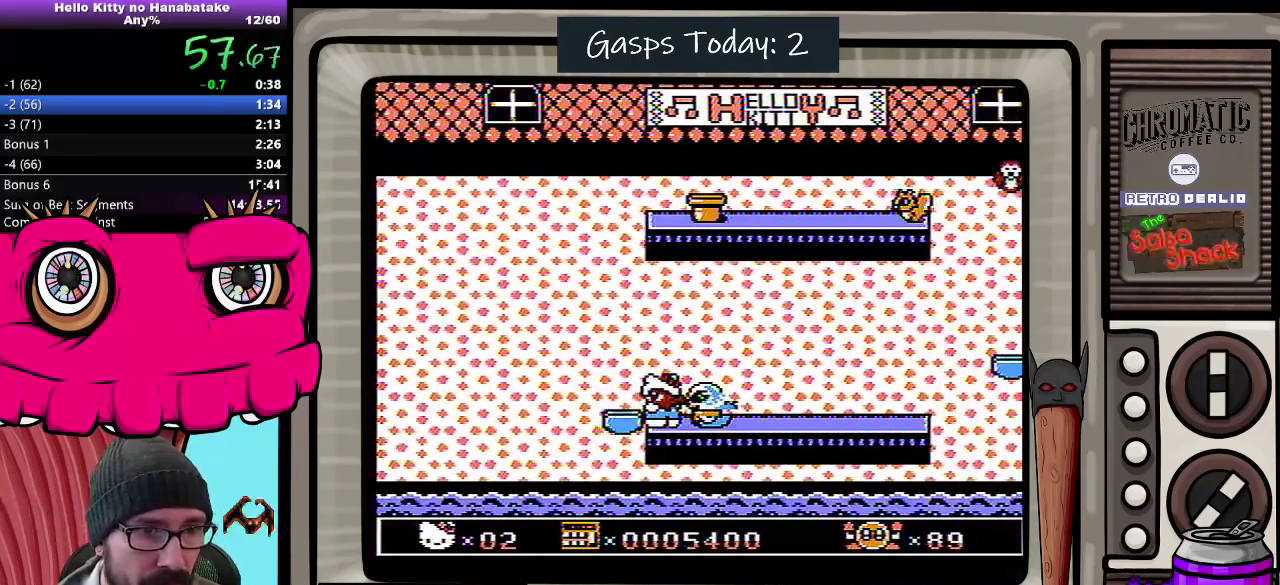
{"buttons": ["DPAD_DOWN"], "events": [[117, "DPAD_DOWN", "up"], [400, "DPAD_DOWN", "down"]]}
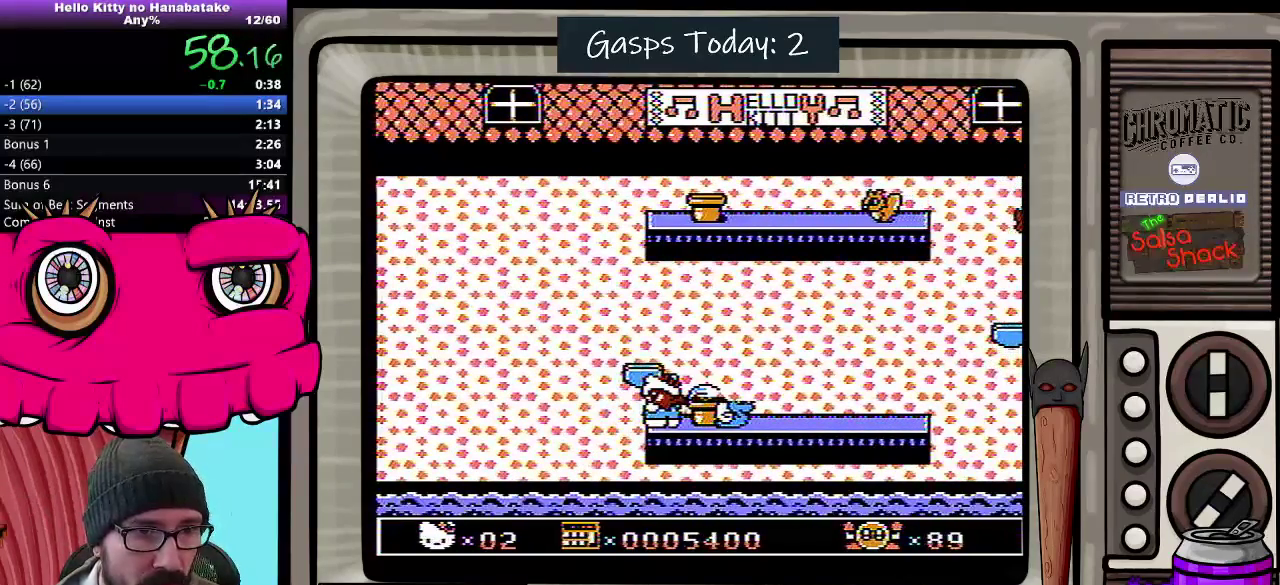
{"buttons": ["DPAD_DOWN"], "events": []}
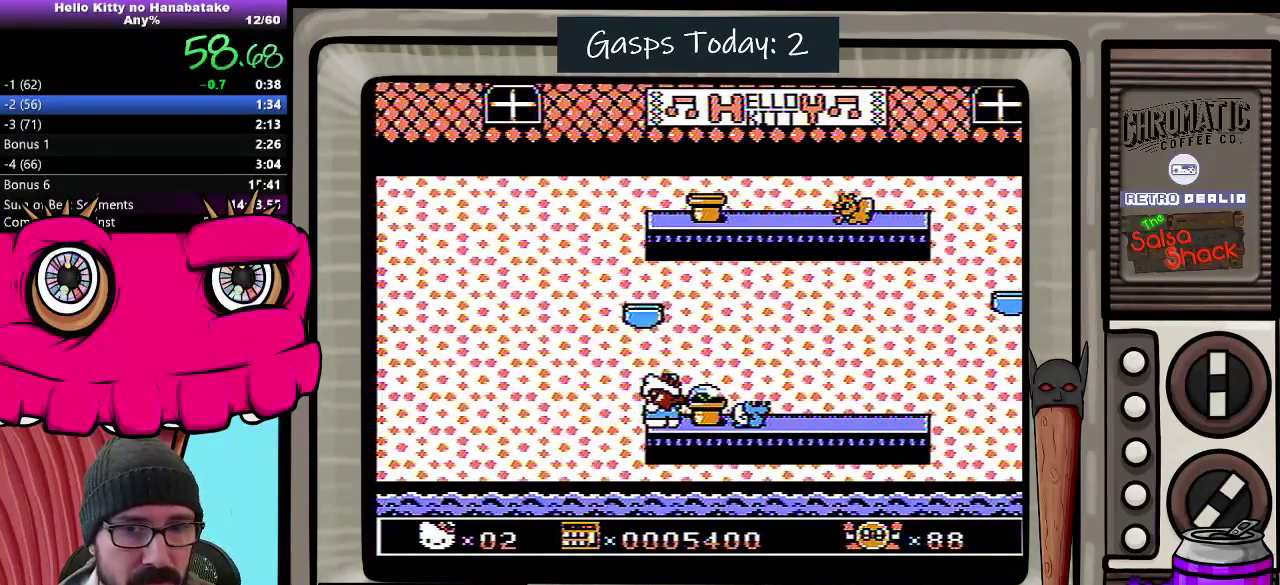
{"buttons": ["DPAD_DOWN"], "events": []}
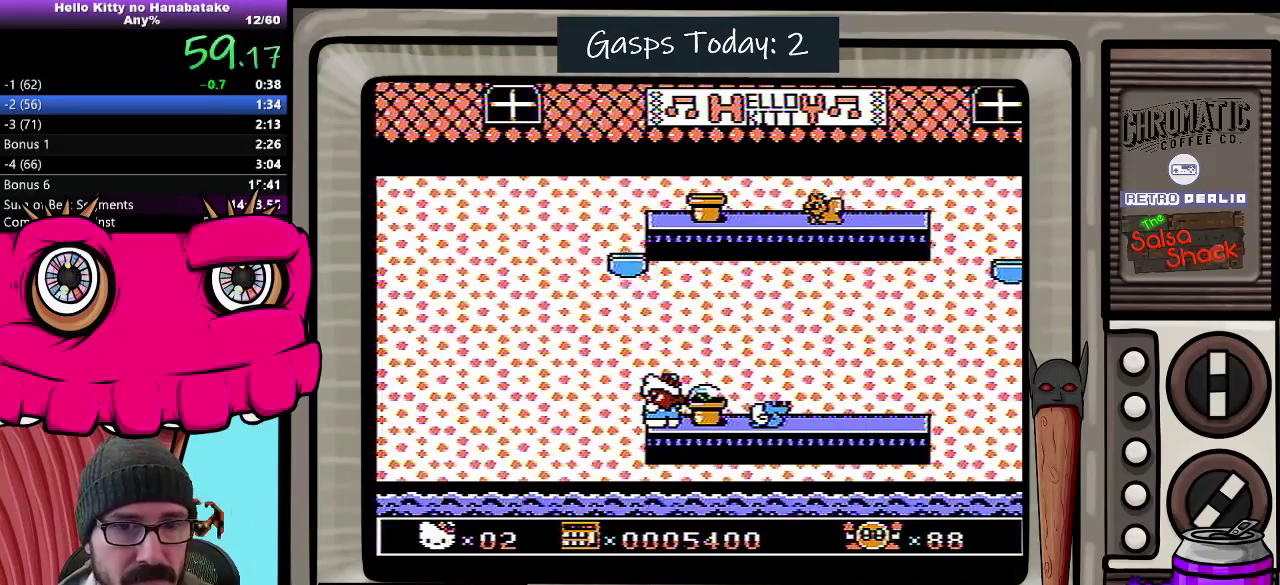
{"buttons": ["DPAD_DOWN"], "events": []}
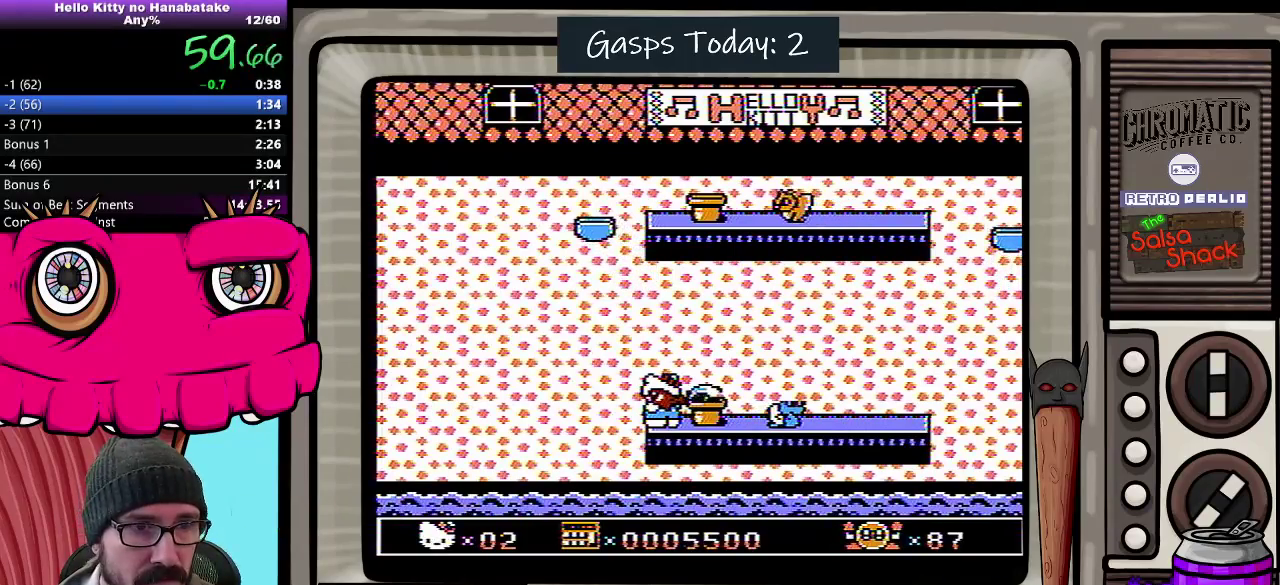
{"buttons": ["DPAD_RIGHT"], "events": [[50, "DPAD_DOWN", "up"], [133, "DPAD_RIGHT", "down"]]}
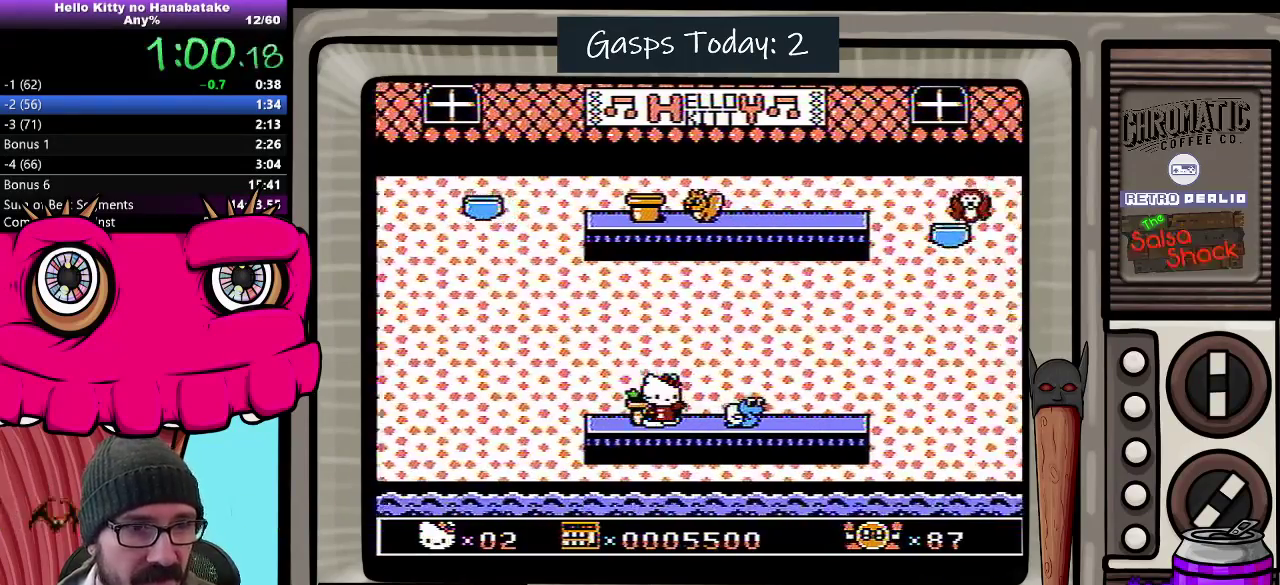
{"buttons": ["DPAD_LEFT"], "events": [[67, "B", "down"], [150, "B", "up"], [450, "DPAD_RIGHT", "up"], [467, "DPAD_LEFT", "down"]]}
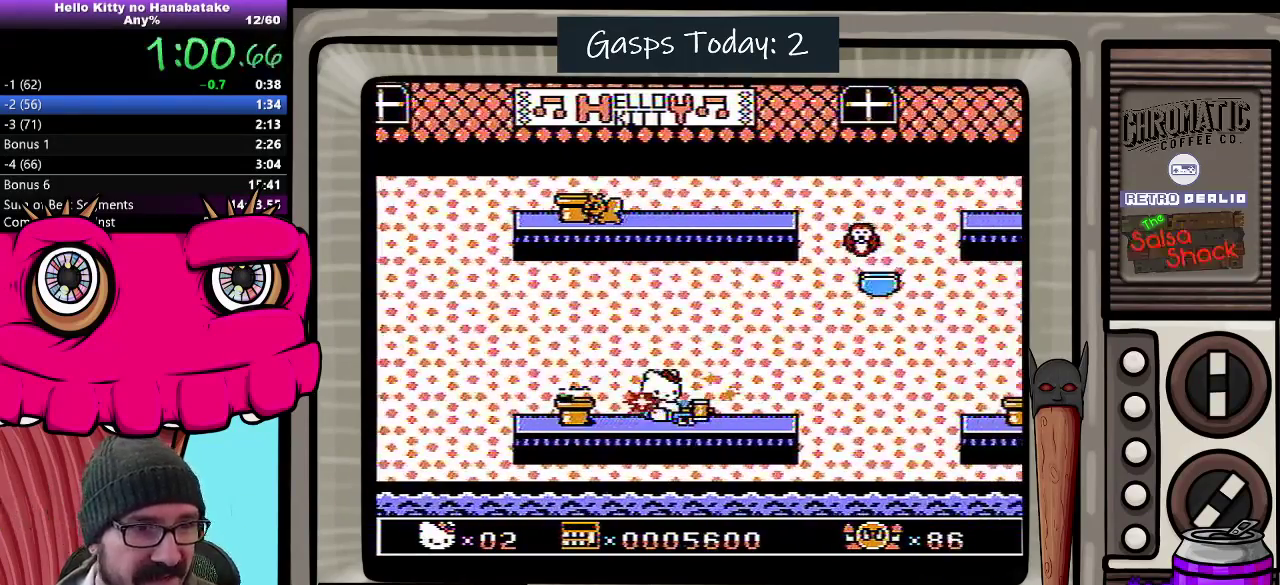
{"buttons": ["DPAD_DOWN"], "events": [[200, "DPAD_DOWN", "down"], [217, "DPAD_LEFT", "up"]]}